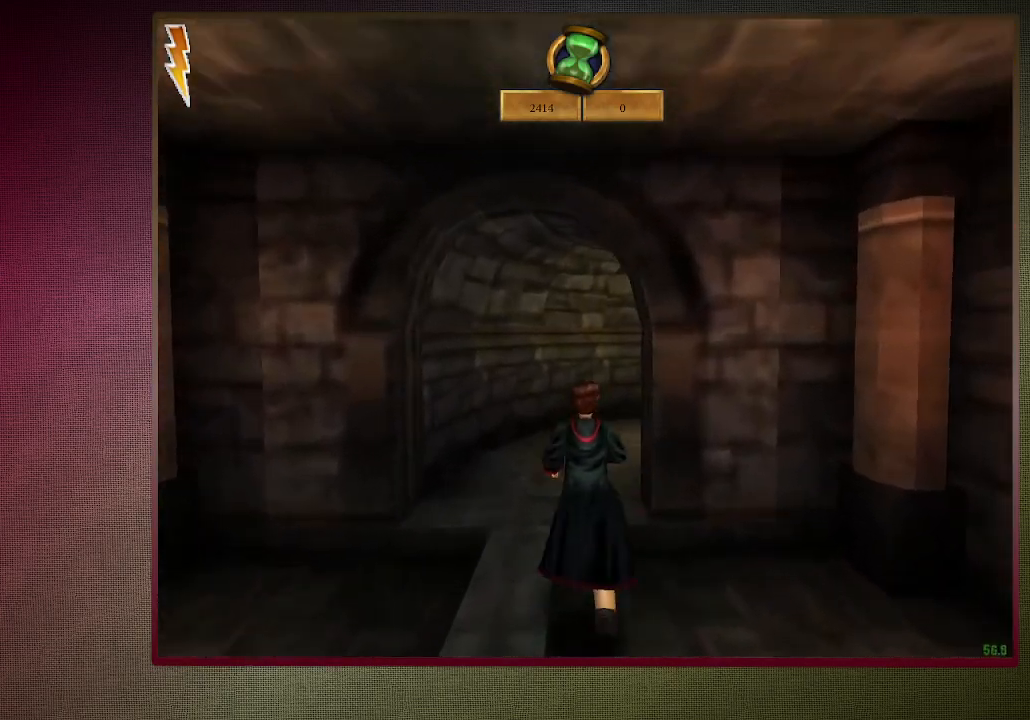
Gameplay with keyboard and mouse; each line is a JSON object with the keys and mouse buttons held at the frame after it. "events" lists presses ("down") and releases ("up") of "1", "2", "3", "4", "a", "alt", "c", "ctrl", "d", "down", "e", "escape", "f1", "left", "q", "return", "right", "s", "shift", "space", "tab", "up", "v", "w", "x", "z", "mouse_left", "mouse_wheel" and "mouse_right" between this image and that frame as [ms after this image, input, new state], when the widget could be followed in between. "mouse_left", "mouse_wheel", "mouse_right" = the "left", "wheel", "right" buttons of the "mouse" list. No other keys are recorded. "wheel" means that the mouse wheel is clicked or scrolled. Mouse movement is not recorded.
{"keys": ["shift", "space", "w"], "mouse": [], "events": []}
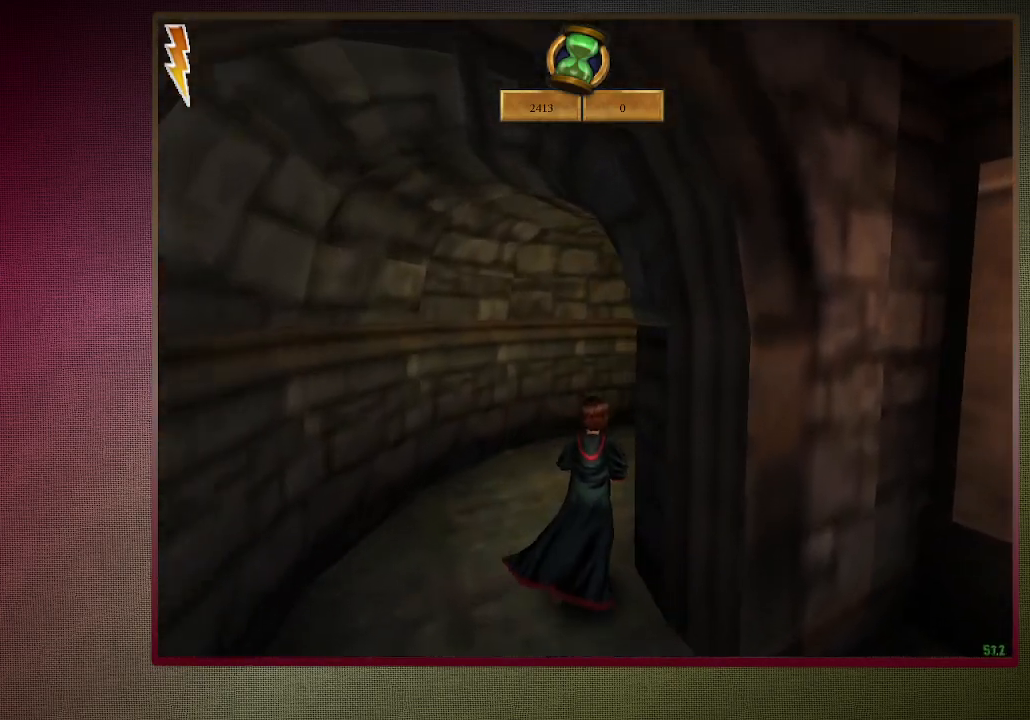
{"keys": ["shift", "space", "w"], "mouse": [], "events": []}
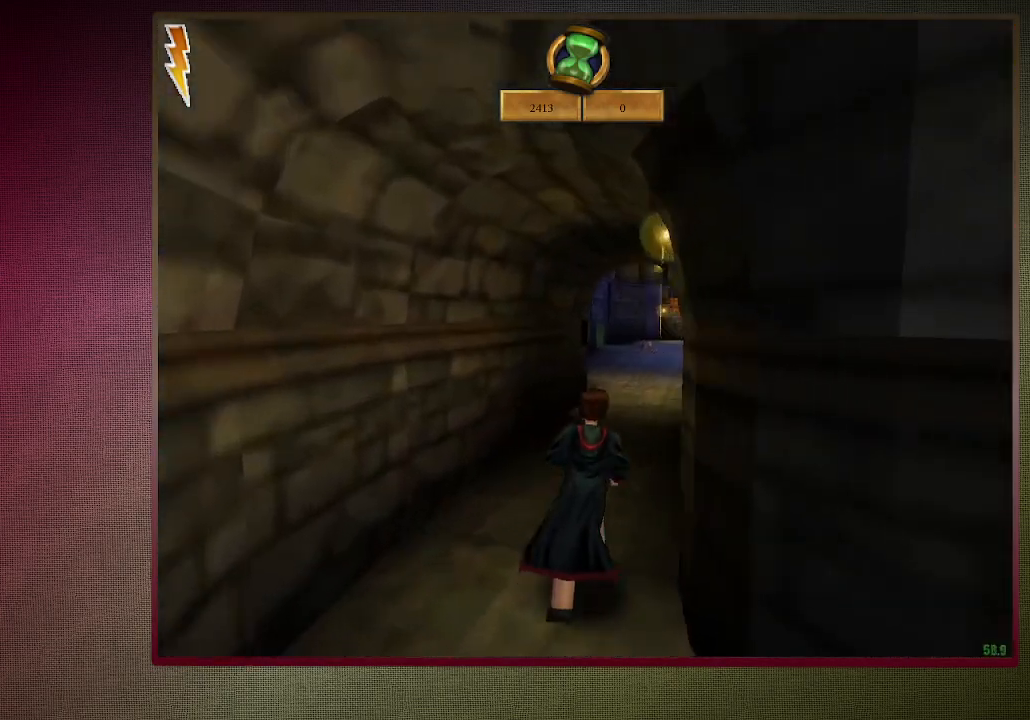
{"keys": ["shift", "space", "w"], "mouse": [], "events": []}
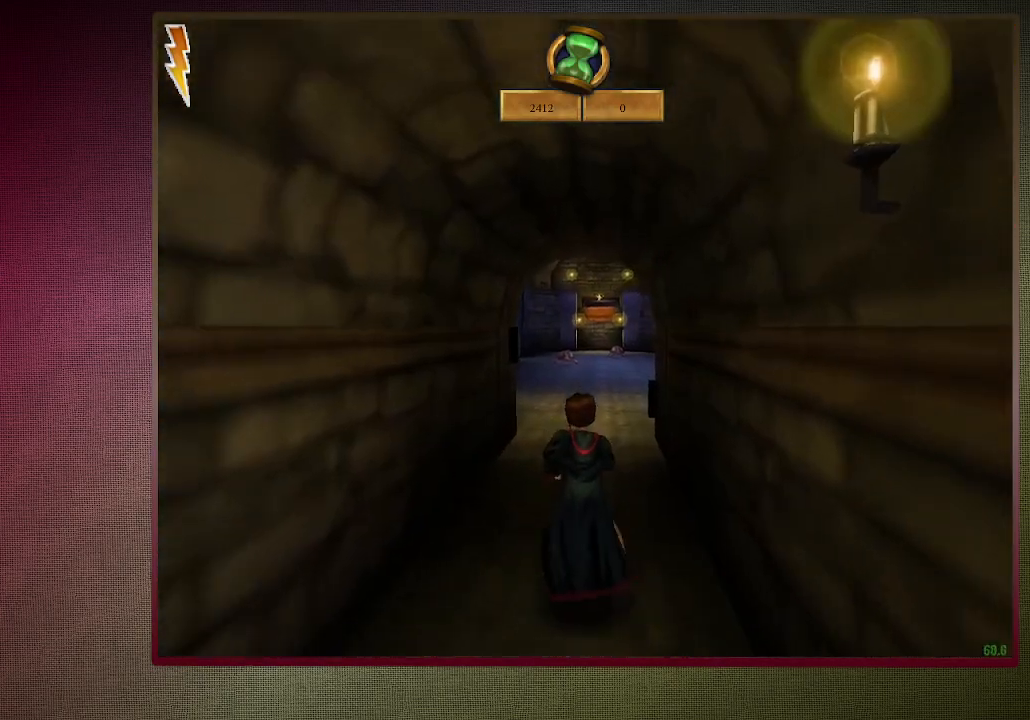
{"keys": ["shift", "space", "w"], "mouse": [], "events": []}
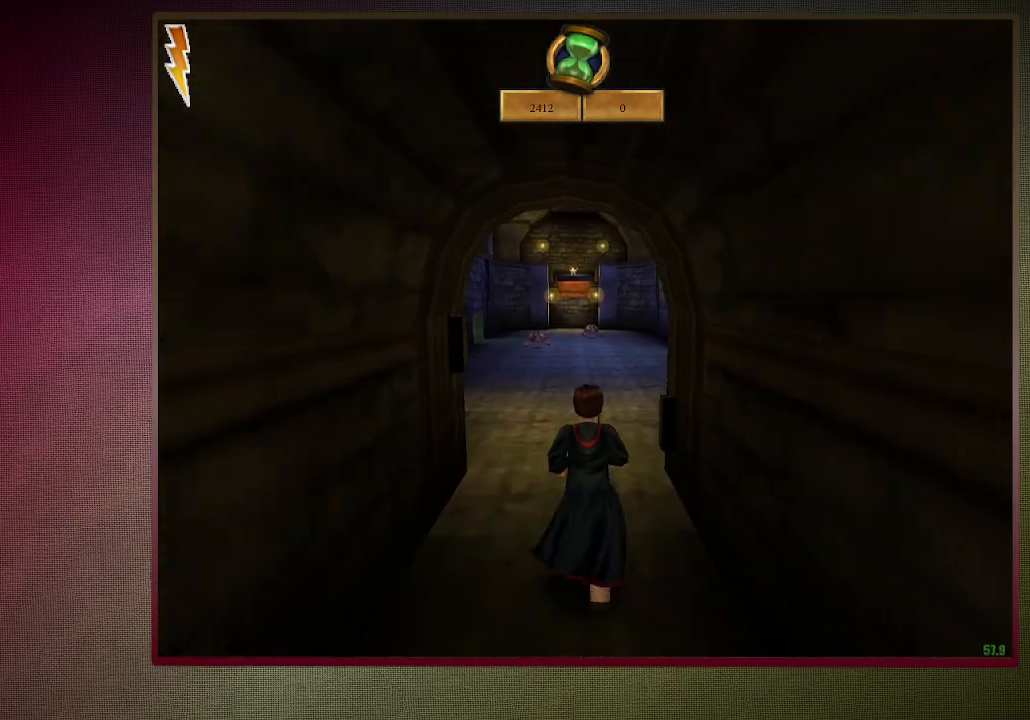
{"keys": ["shift", "space", "w"], "mouse": [], "events": []}
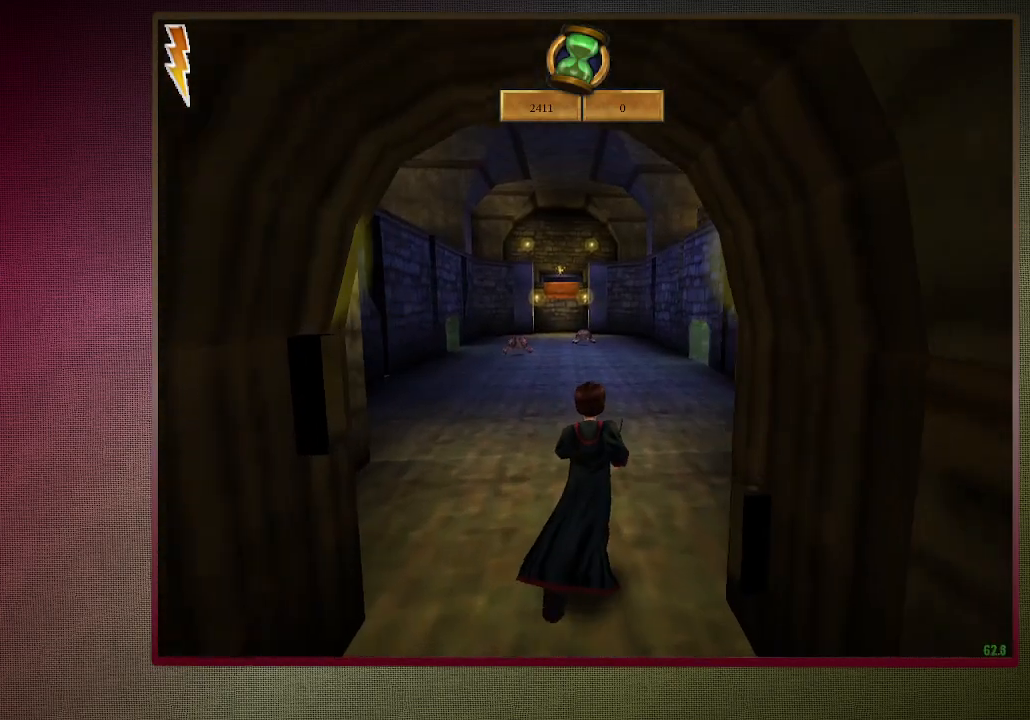
{"keys": ["shift", "space", "w"], "mouse": [], "events": []}
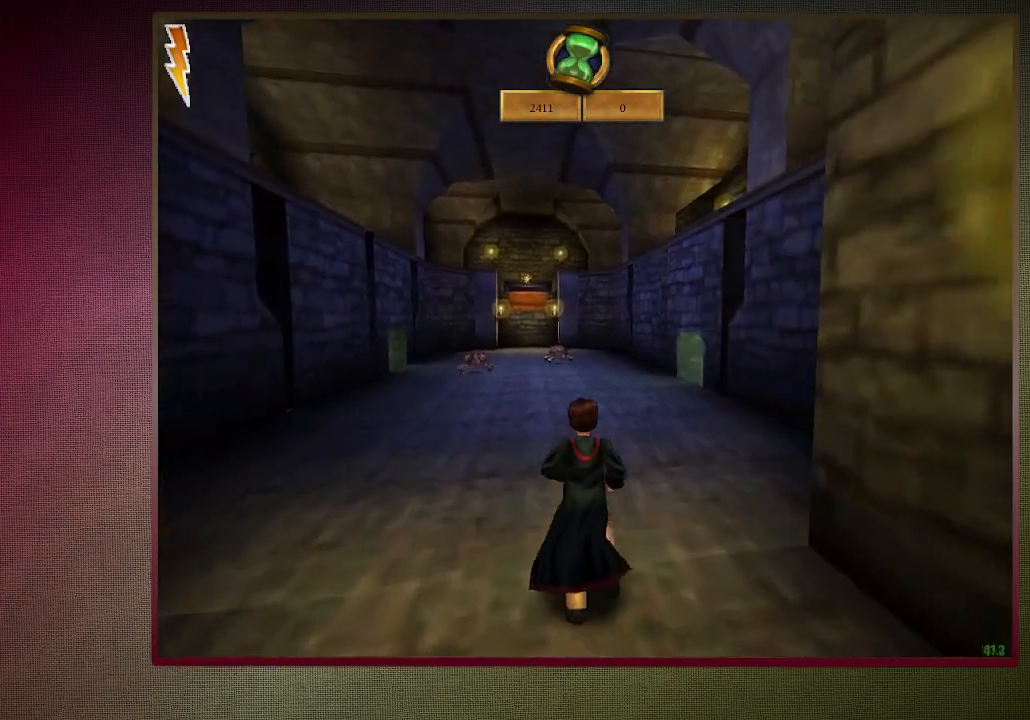
{"keys": ["shift", "space", "w"], "mouse": [], "events": []}
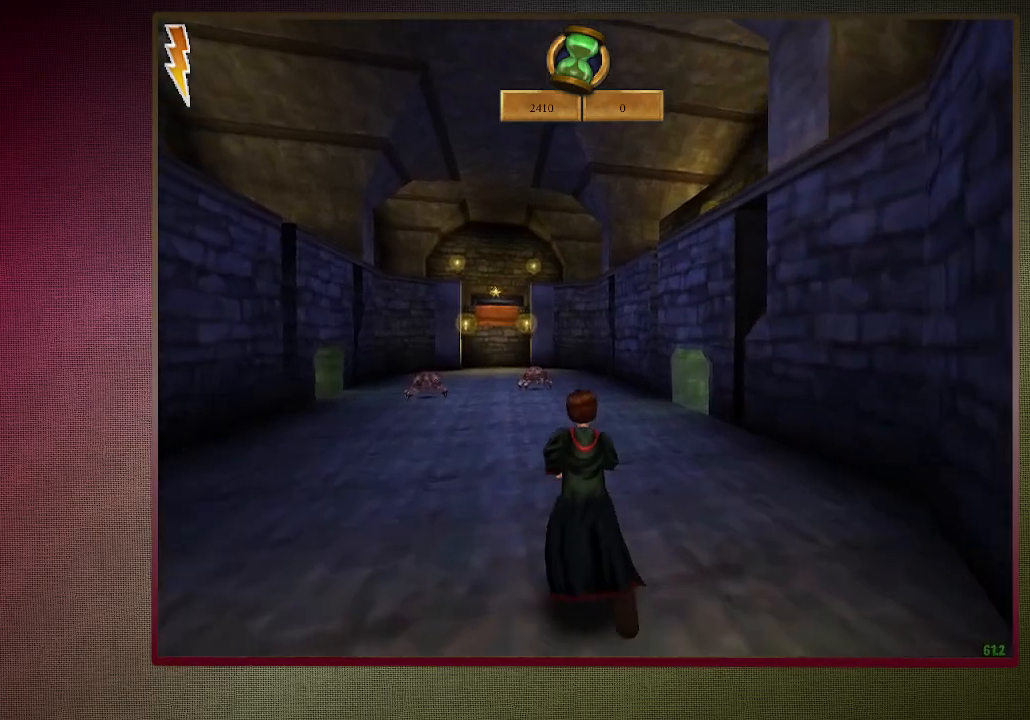
{"keys": ["shift", "space", "w"], "mouse": [], "events": []}
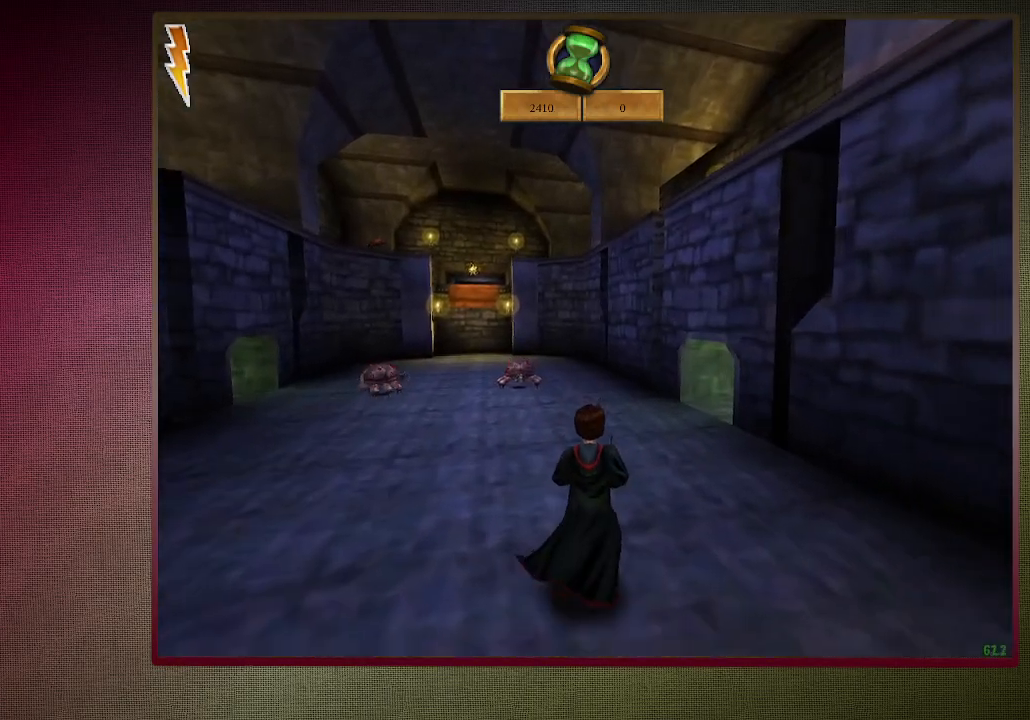
{"keys": ["shift", "space", "w"], "mouse": [], "events": []}
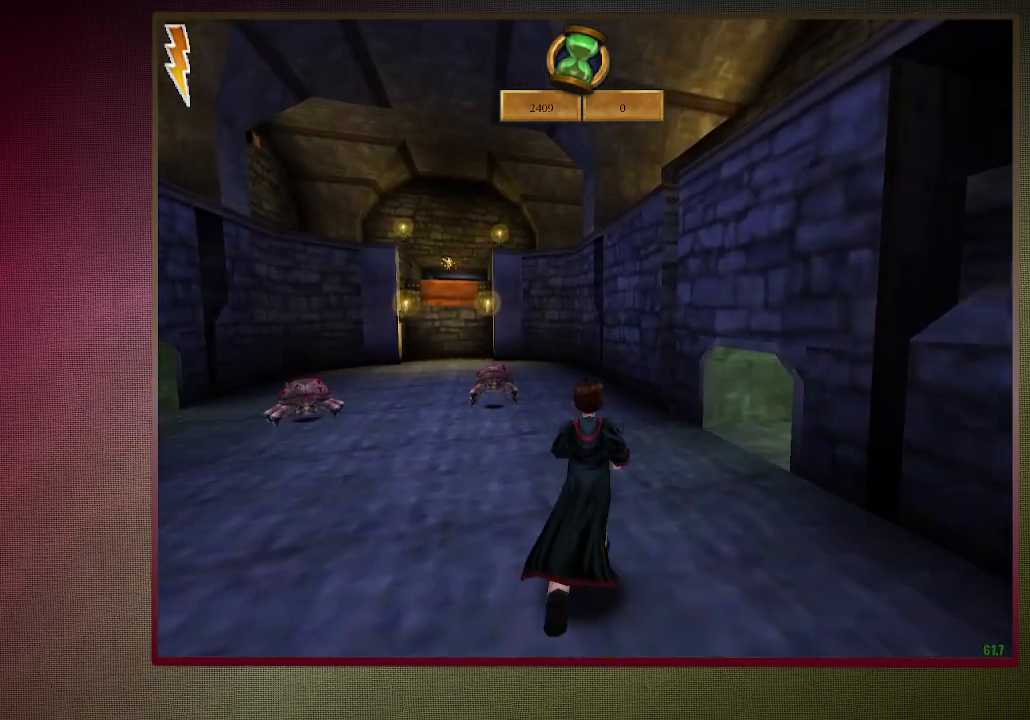
{"keys": ["shift", "space", "w"], "mouse": [], "events": []}
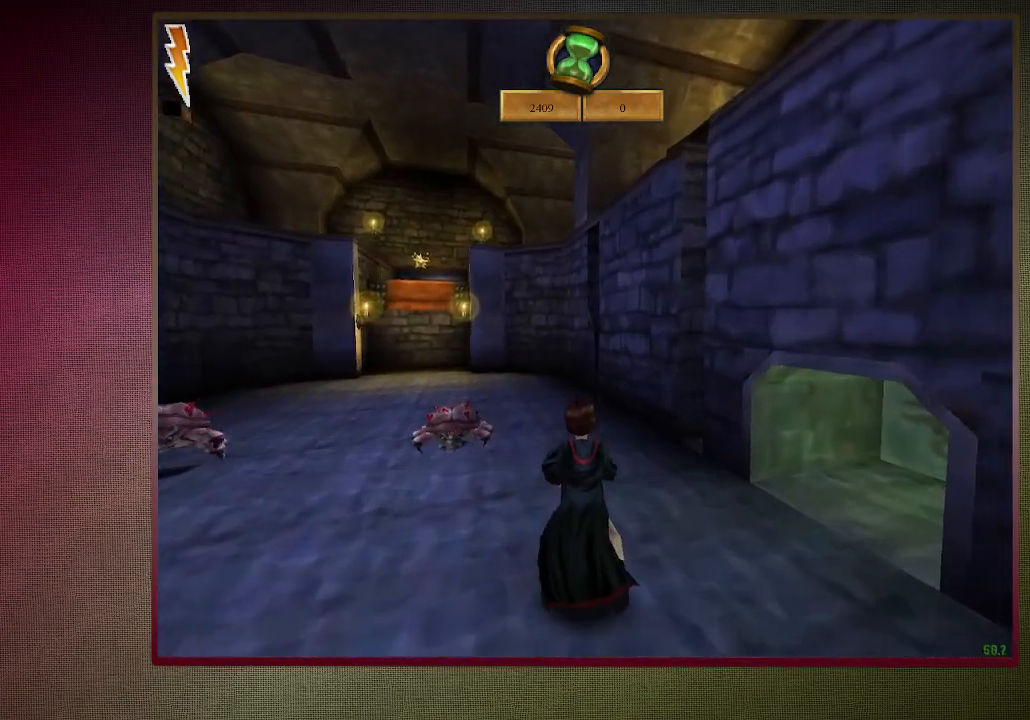
{"keys": ["shift", "space", "w"], "mouse": [], "events": []}
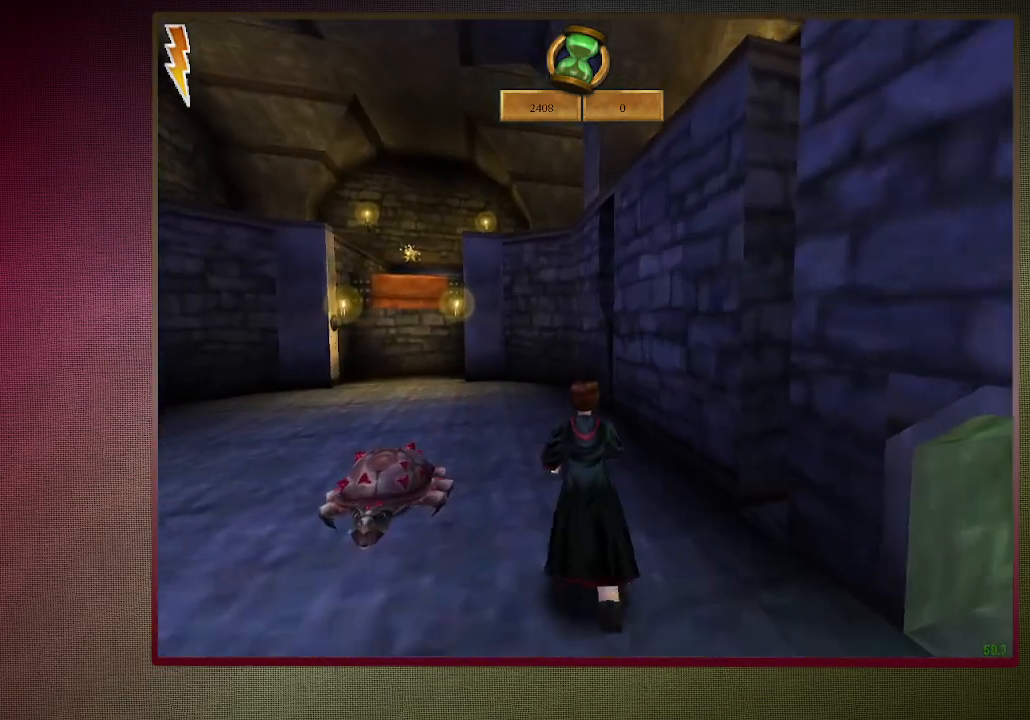
{"keys": ["a", "shift", "space", "w"], "mouse": [], "events": [[50, "a", "down"]]}
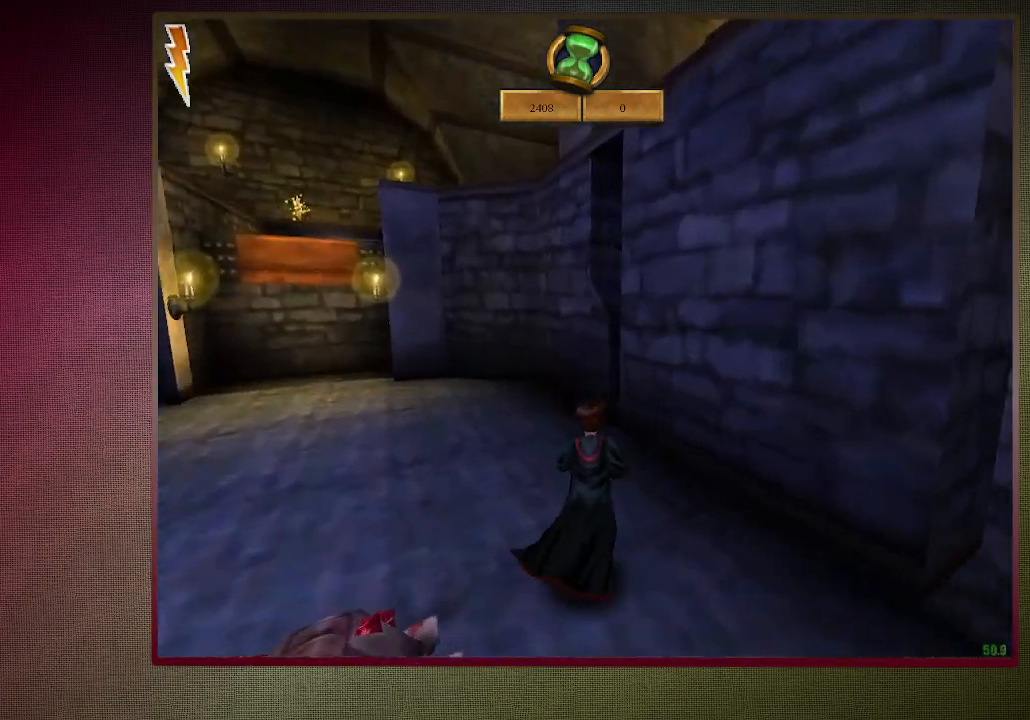
{"keys": ["a", "shift", "space", "w"], "mouse": [], "events": []}
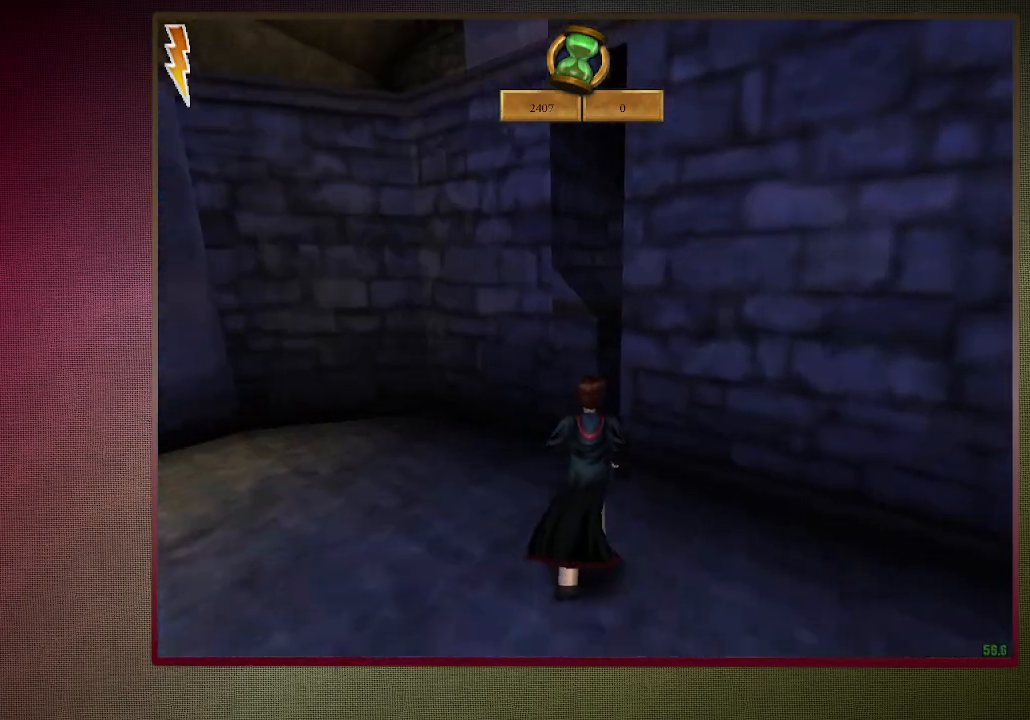
{"keys": ["shift", "space", "w"], "mouse": ["right"], "events": [[217, "a", "up"], [400, "mouse_right", "down"]]}
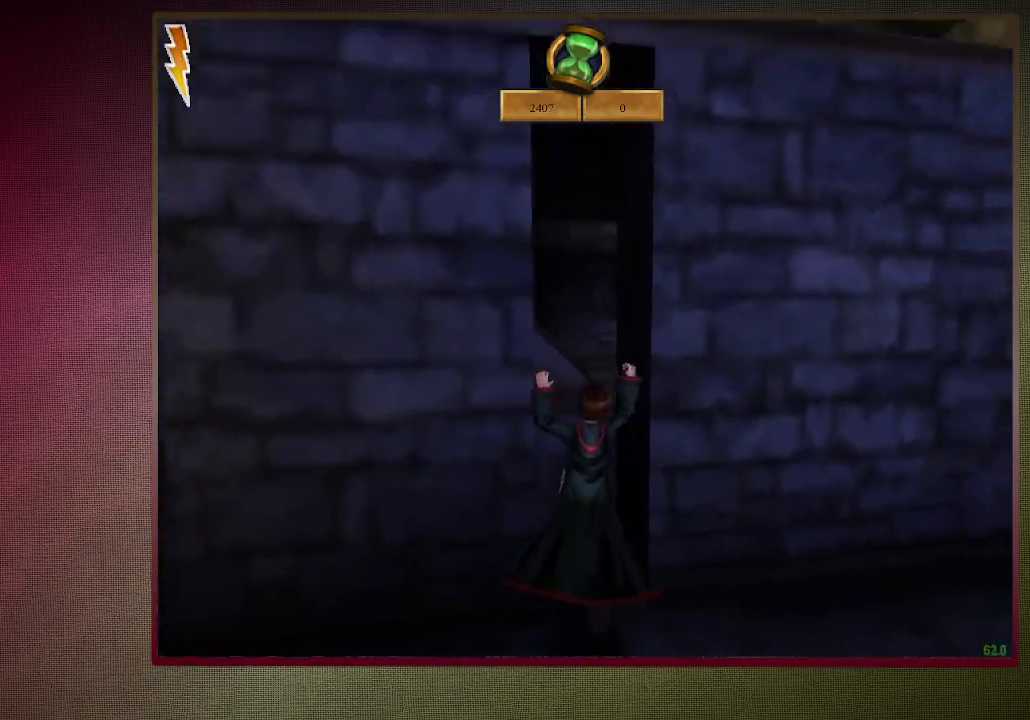
{"keys": [], "mouse": [], "events": [[83, "shift", "up"], [83, "space", "up"], [83, "w", "up"], [183, "escape", "down"], [183, "mouse_right", "up"], [283, "escape", "up"], [367, "f1", "down"], [467, "f1", "up"]]}
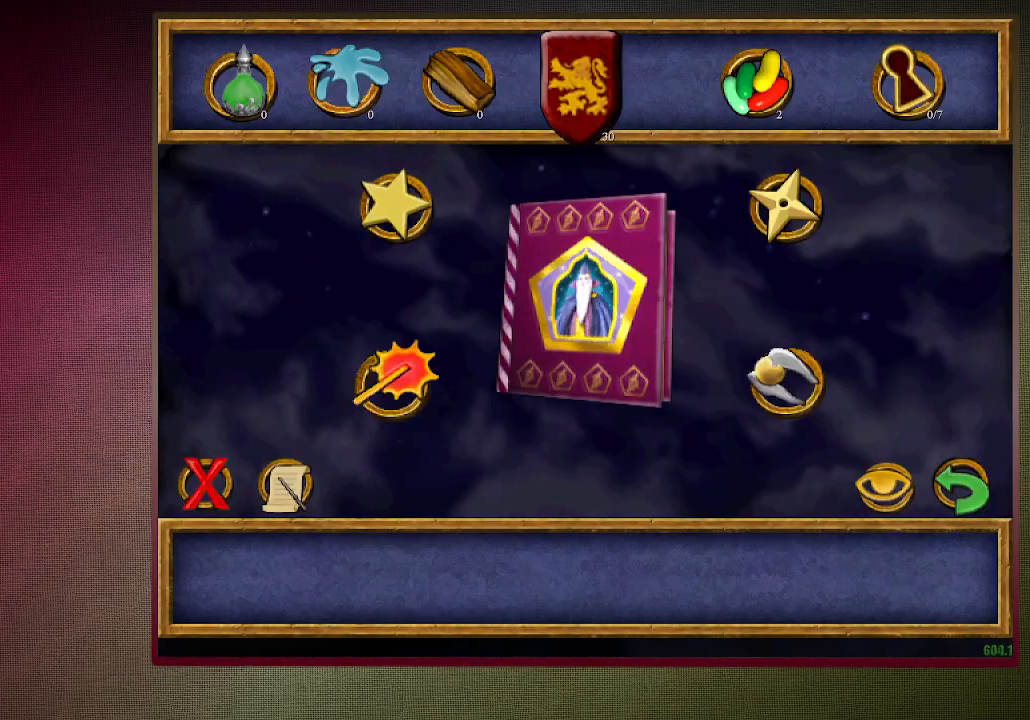
{"keys": [], "mouse": [], "events": []}
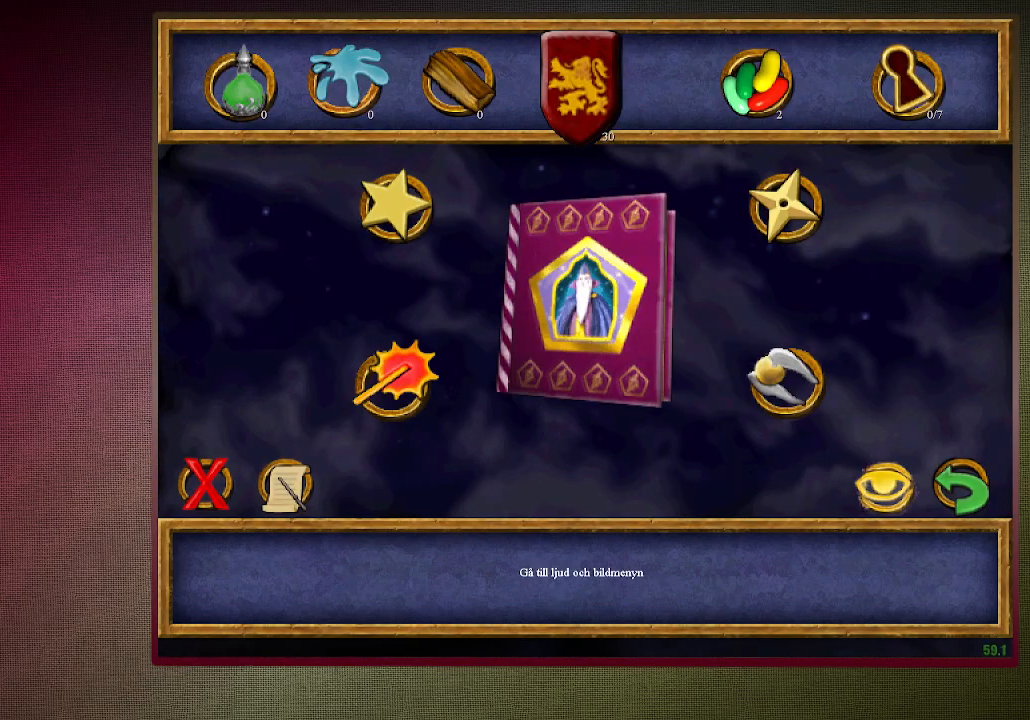
{"keys": [], "mouse": [], "events": [[67, "mouse_left", "down"], [117, "mouse_left", "up"], [400, "mouse_left", "down"], [483, "mouse_left", "up"]]}
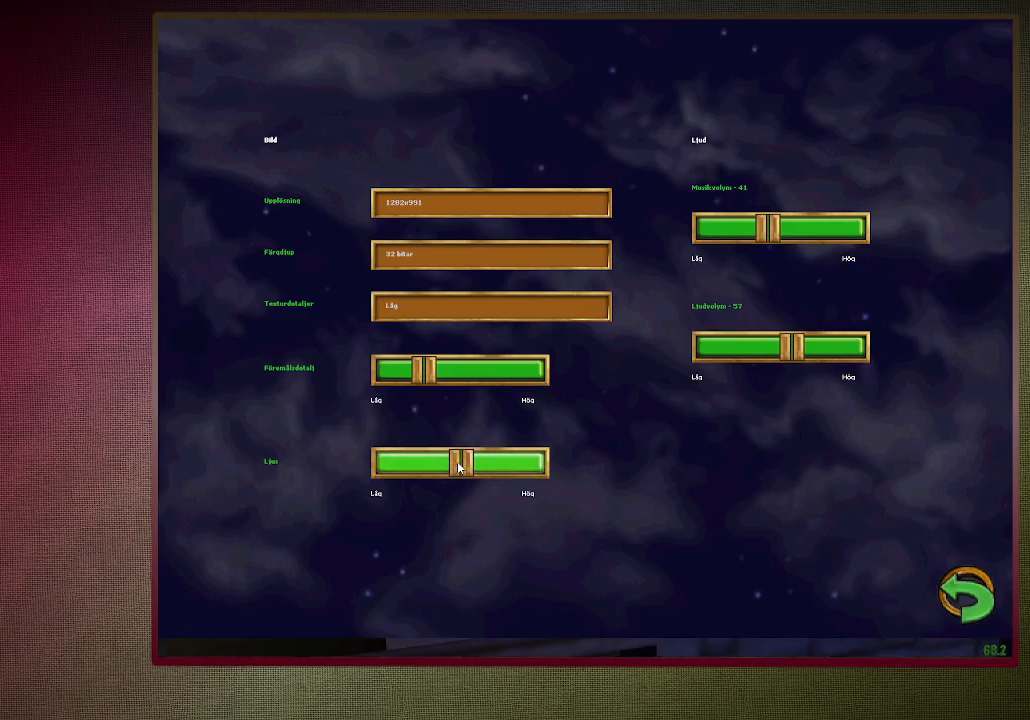
{"keys": ["shift", "space", "w"], "mouse": [], "events": [[33, "escape", "down"], [133, "escape", "up"], [183, "escape", "down"], [283, "escape", "up"], [333, "space", "down"], [383, "w", "down"], [467, "shift", "down"]]}
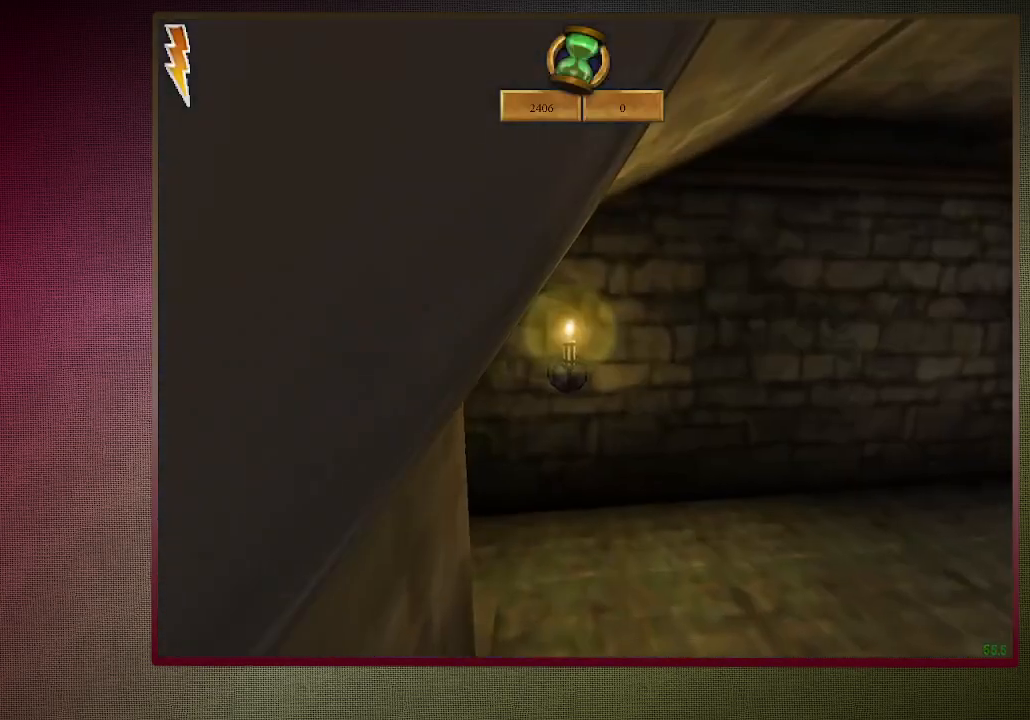
{"keys": ["shift", "space", "w"], "mouse": [], "events": []}
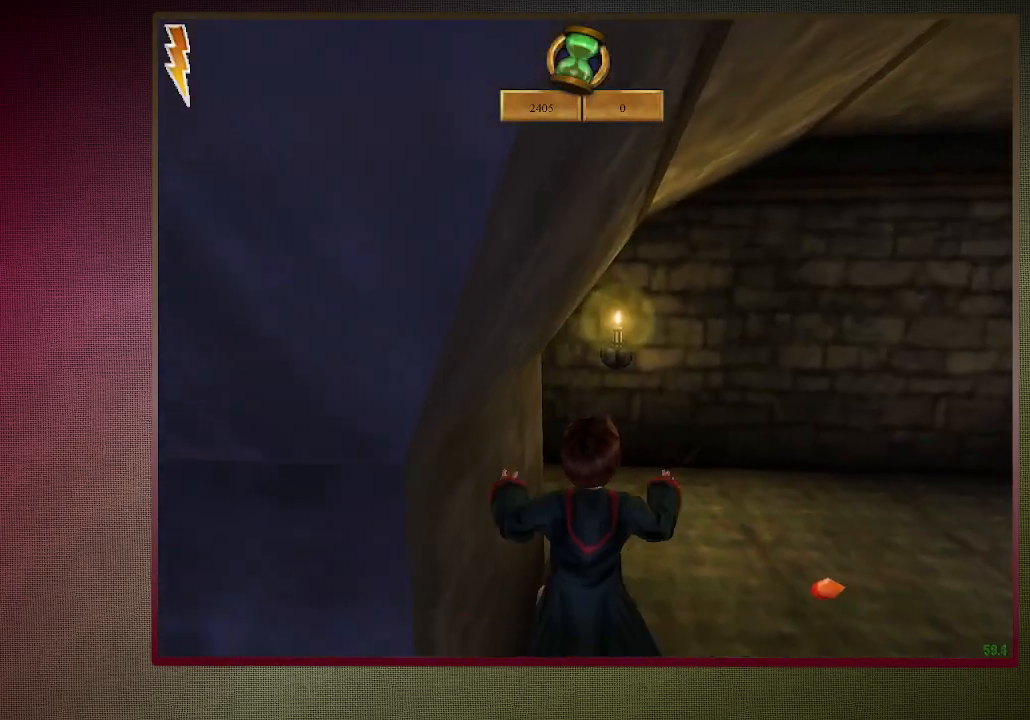
{"keys": ["d", "shift", "space", "w"], "mouse": [], "events": [[400, "d", "down"]]}
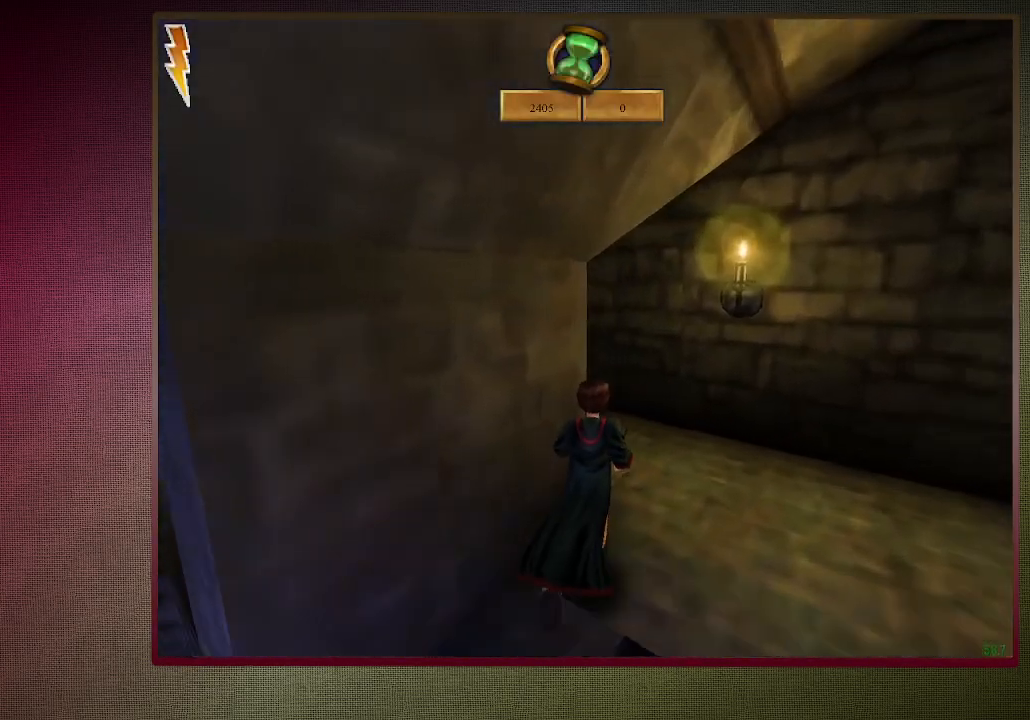
{"keys": ["d", "shift", "space", "w"], "mouse": [], "events": []}
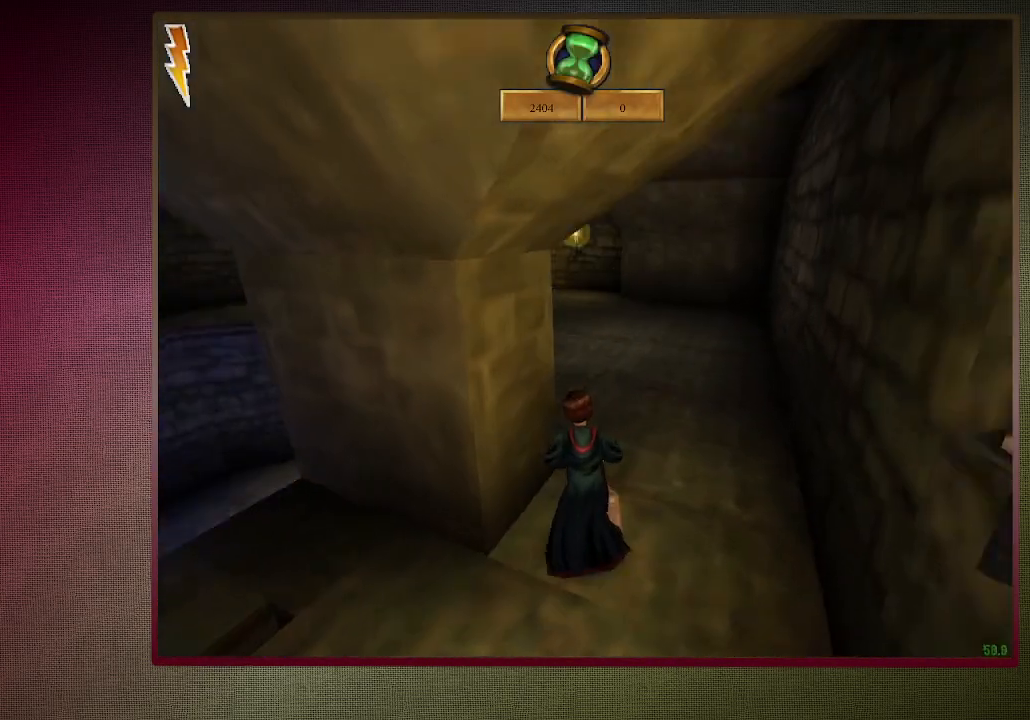
{"keys": ["d", "shift", "space", "w"], "mouse": [], "events": []}
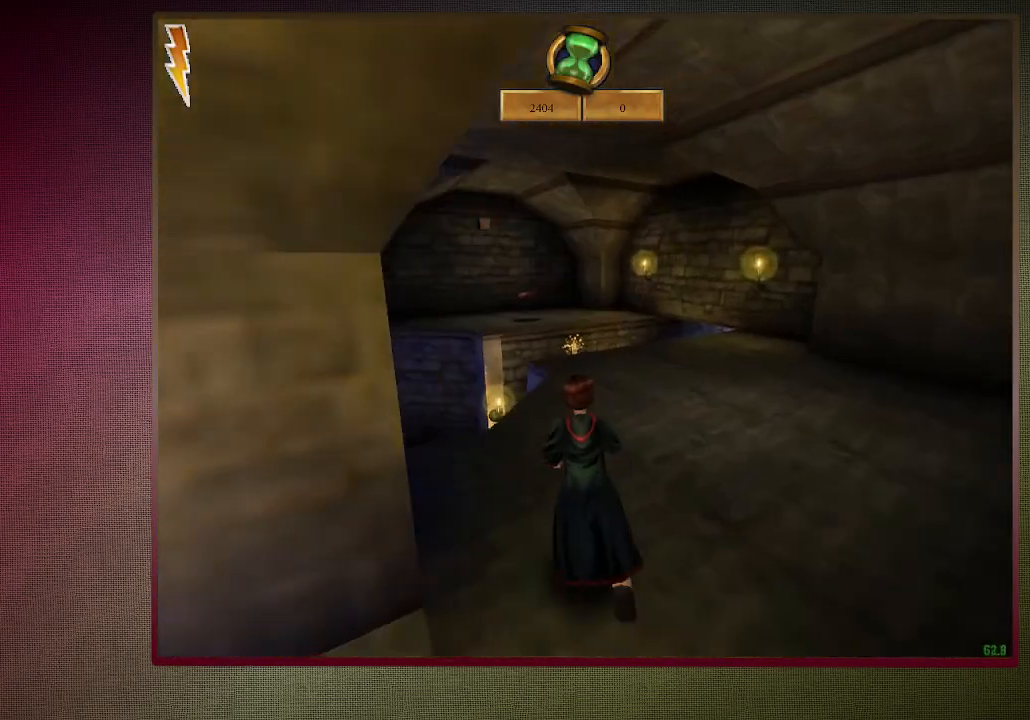
{"keys": ["d", "shift", "space", "w"], "mouse": ["left"], "events": [[67, "d", "up"], [400, "d", "down"], [500, "mouse_left", "down"]]}
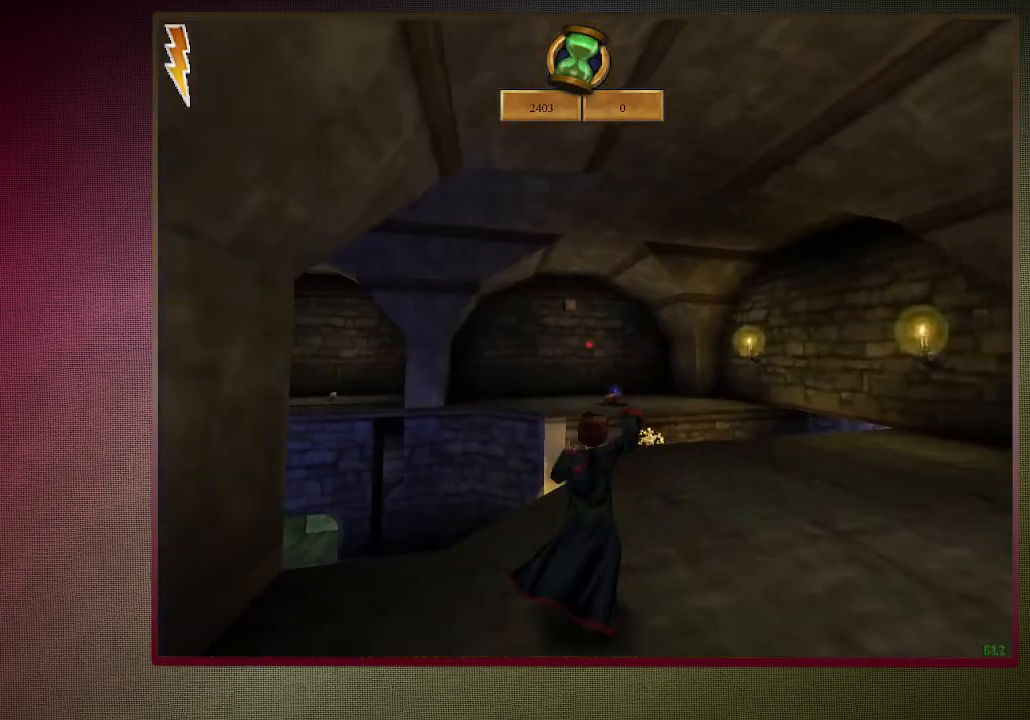
{"keys": ["d", "shift", "space", "w"], "mouse": ["left"], "events": [[133, "mouse_left", "up"], [183, "mouse_left", "down"], [317, "mouse_left", "up"], [367, "mouse_left", "down"]]}
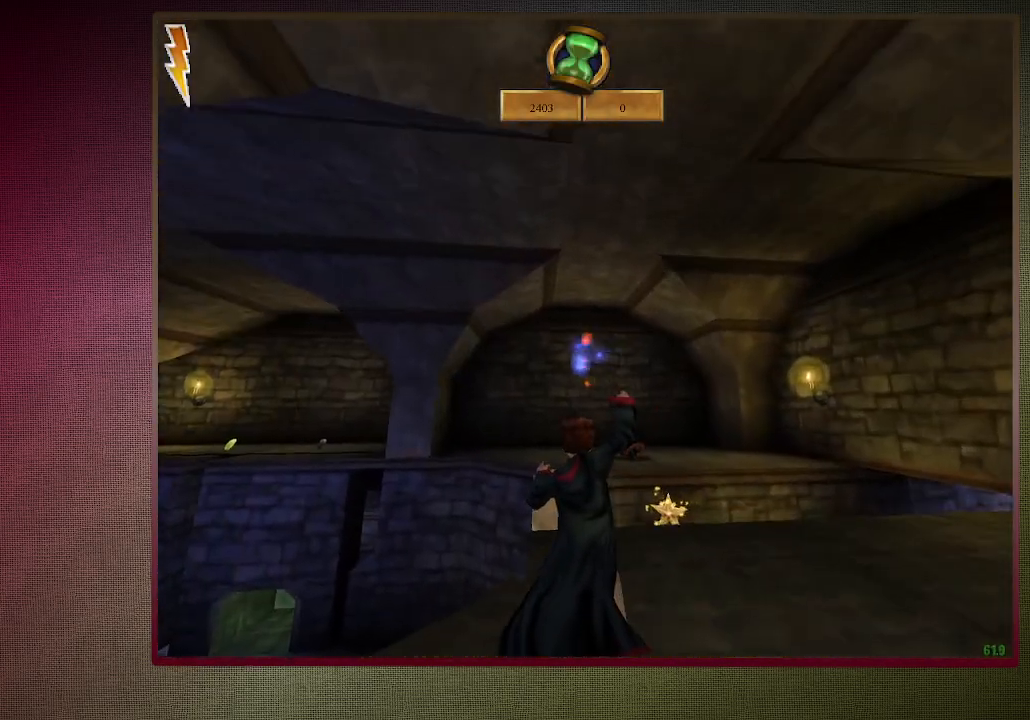
{"keys": ["shift", "space", "w"], "mouse": [], "events": [[17, "mouse_left", "up"], [50, "mouse_left", "down"], [200, "d", "up"], [200, "mouse_left", "up"], [250, "mouse_left", "down"], [433, "mouse_left", "up"]]}
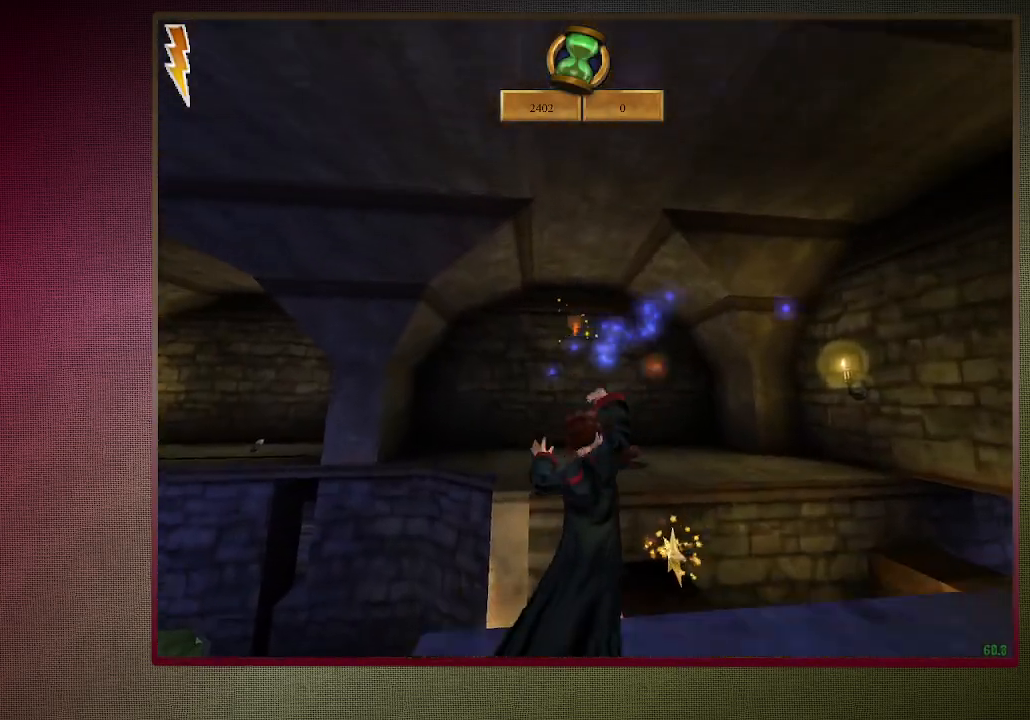
{"keys": ["shift", "space", "w"], "mouse": ["left", "right"], "events": [[167, "mouse_left", "down"], [167, "mouse_right", "down"], [317, "mouse_left", "up"], [317, "mouse_right", "up"], [400, "mouse_left", "down"], [400, "mouse_right", "down"]]}
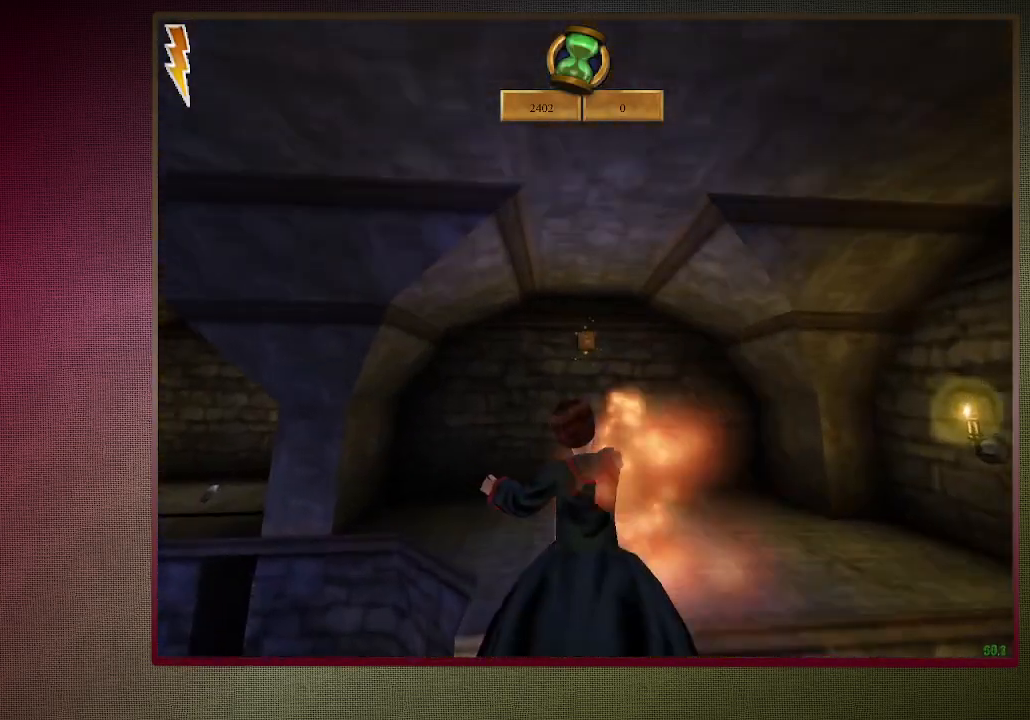
{"keys": ["a", "space", "w"], "mouse": [], "events": [[33, "mouse_left", "up"], [33, "mouse_right", "up"], [133, "mouse_left", "down"], [233, "a", "down"], [233, "mouse_left", "up"], [467, "shift", "up"]]}
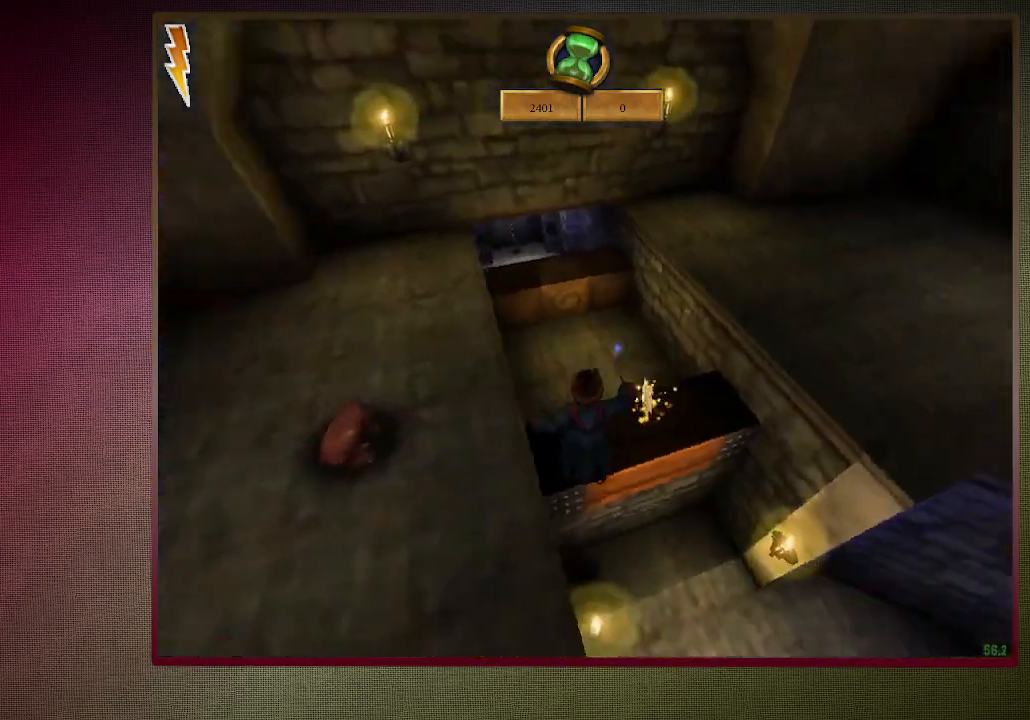
{"keys": ["s", "space"], "mouse": [], "events": [[17, "mouse_left", "down"], [17, "w", "up"], [150, "mouse_left", "up"], [250, "s", "down"], [283, "mouse_left", "down"], [433, "a", "up"], [433, "mouse_left", "up"]]}
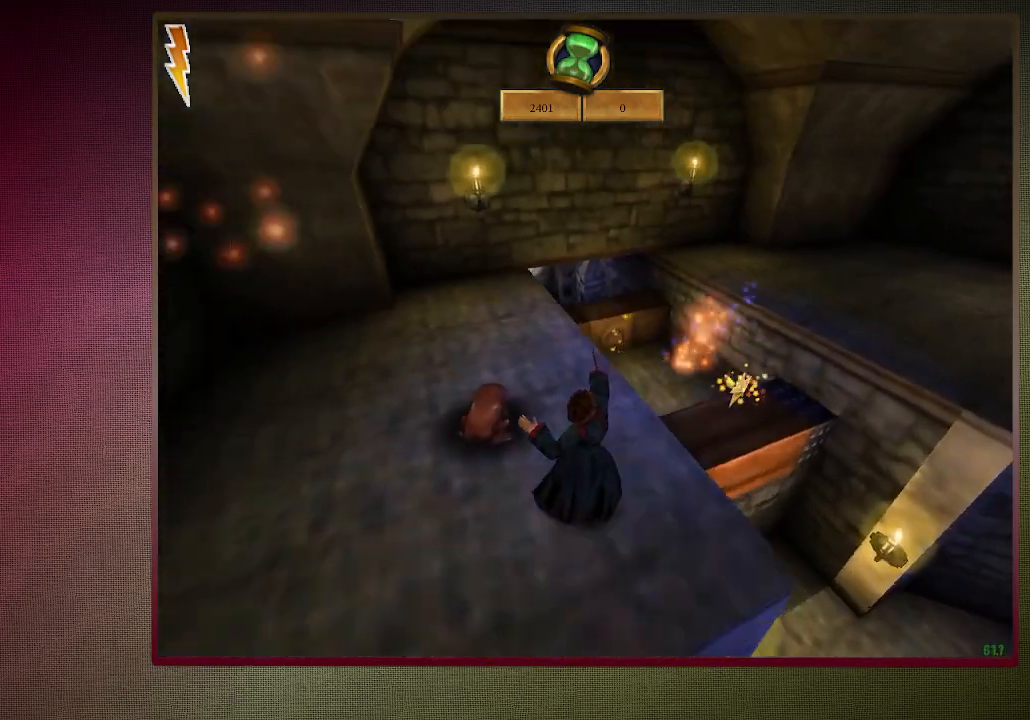
{"keys": ["a", "shift", "space", "w"], "mouse": [], "events": [[17, "s", "up"], [67, "a", "down"], [450, "shift", "down"], [450, "w", "down"]]}